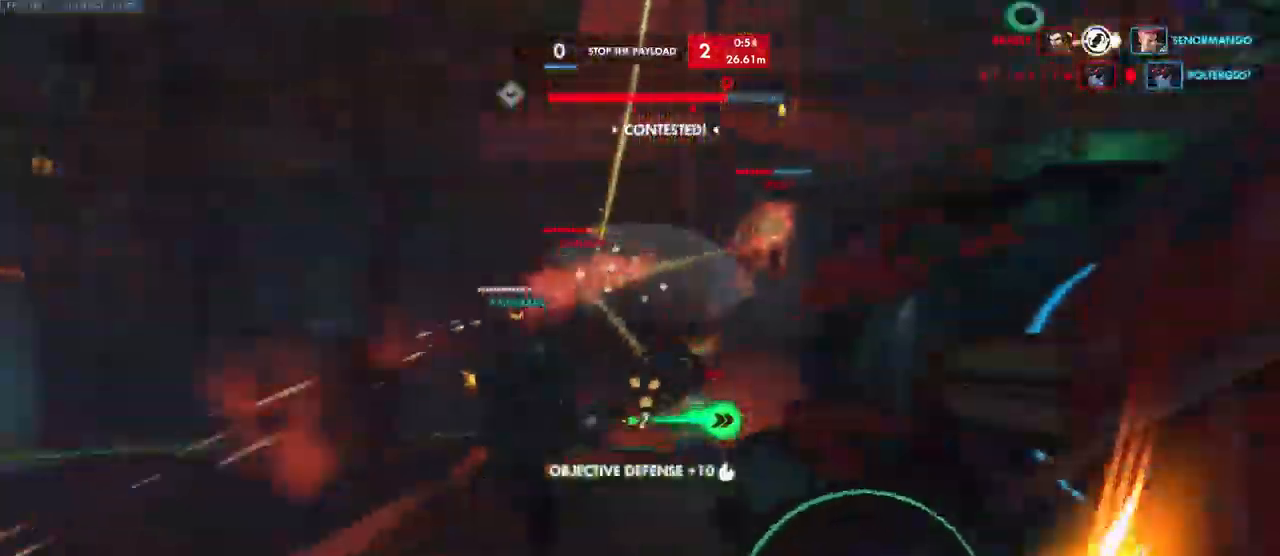
Gameplay with keyboard and mouse; each line is a JSON object with the keys and mouse buttons held at the frame after it. "events" lists presses ("down") and releases ("up") of "a", "ctrl", "d", "e", "q", "s", "shift", "space", "w", "mouse_left", "mouse_wheel", "mouse_right", "mouse_mb4" and "mouse_mb5" between this image and that frame as [ms after this image, input, new state], when the widget could be followed in between. "mouse_left", "mouse_wheel", "mouse_right", "mouse_mb4", "mouse_mb5" = the "left", "wheel", "right", "mb4", "mb5" buttons of the "mouse" list. No other keys are recorded. "wheel" means that the mouse wheel is clicked or scrolled. Mouse movement is not recorded.
{"keys": ["d"], "mouse": []}
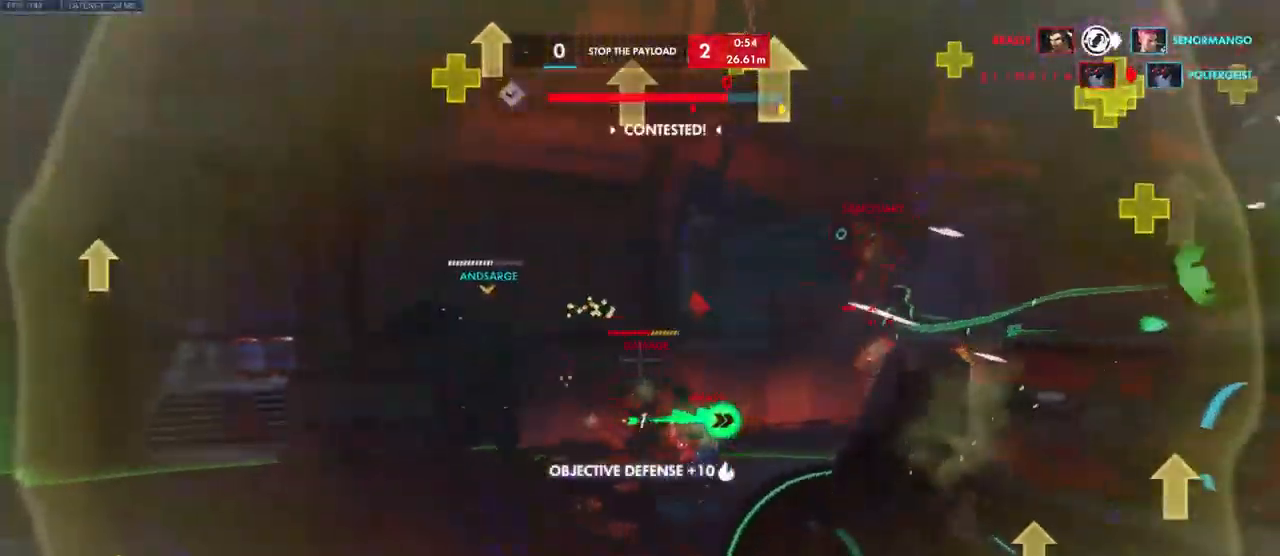
{"keys": ["d"], "mouse": [], "events": [[183, "w", "down"], [233, "w", "up"], [366, "w", "down"], [500, "w", "up"]]}
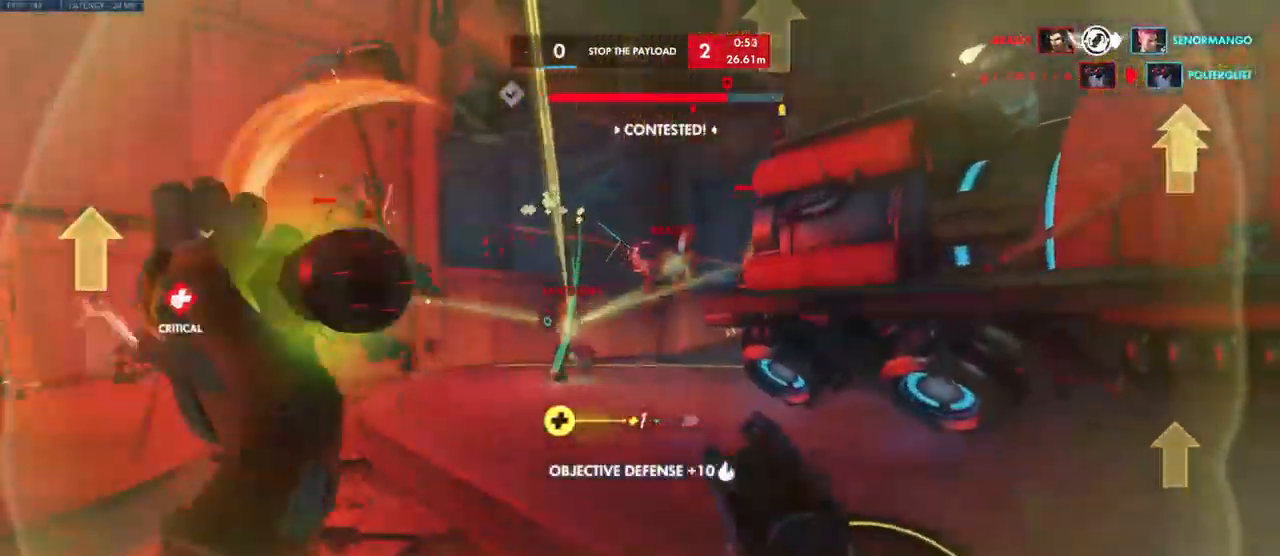
{"keys": ["a", "w"], "mouse": [], "events": [[33, "space", "down"], [100, "w", "down"], [116, "d", "up"], [200, "e", "down"], [250, "space", "up"], [283, "a", "down"], [300, "e", "up"]]}
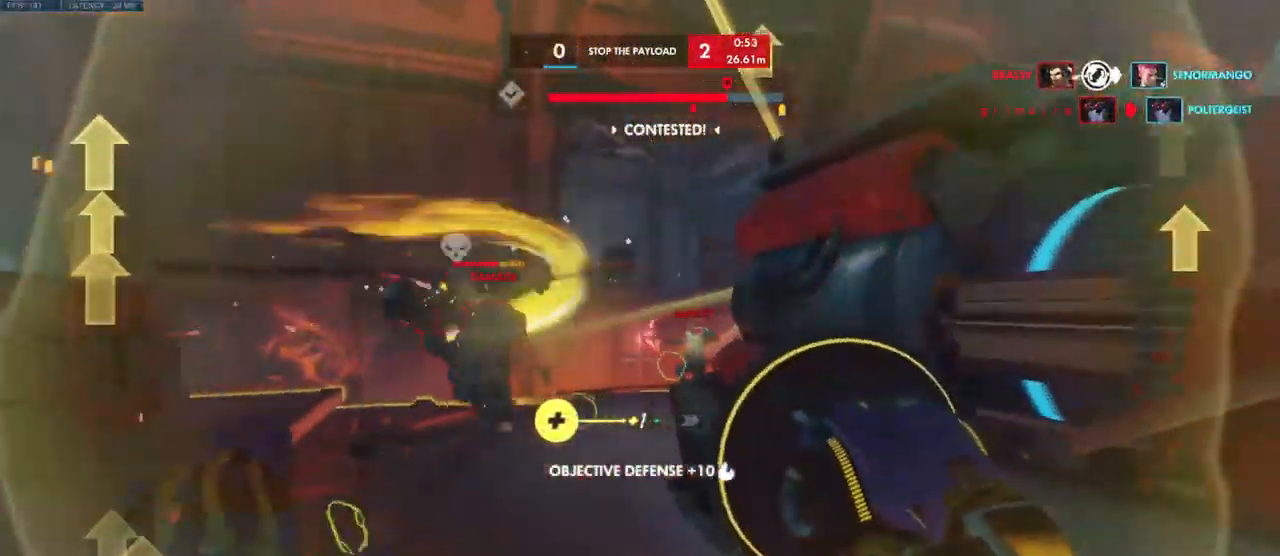
{"keys": ["s"], "mouse": ["left"], "events": [[183, "w", "up"], [216, "mouse_left", "down"], [233, "d", "down"], [283, "a", "up"], [366, "s", "down"], [383, "a", "down"], [416, "a", "up"], [450, "d", "up"]]}
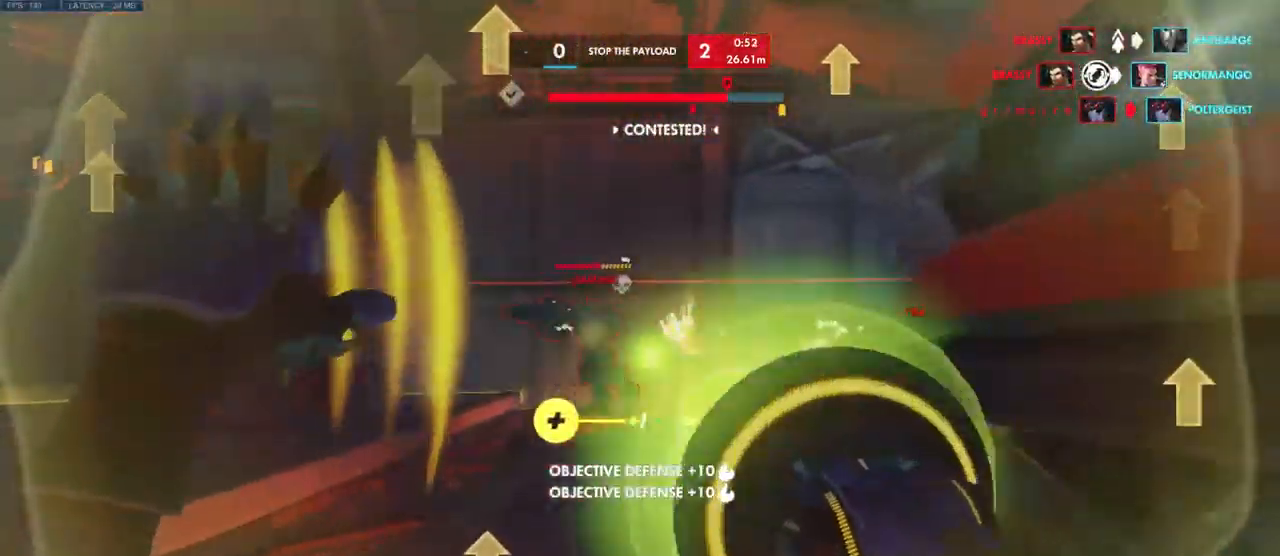
{"keys": ["d", "e", "space"], "mouse": [], "events": [[166, "a", "down"], [200, "e", "down"], [250, "a", "up"], [333, "e", "up"], [350, "d", "down"], [400, "e", "down"], [433, "s", "up"], [433, "space", "down"], [483, "mouse_left", "up"]]}
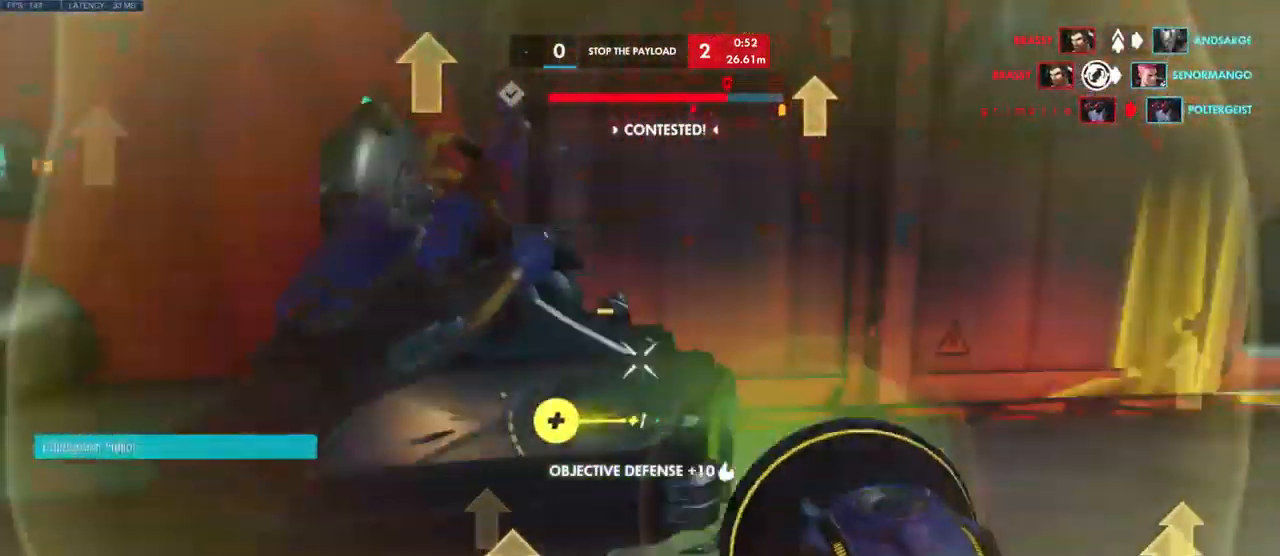
{"keys": ["w"], "mouse": [], "events": [[16, "e", "up"], [50, "space", "up"], [50, "w", "down"], [83, "d", "up"], [183, "shift", "down"], [350, "shift", "up"]]}
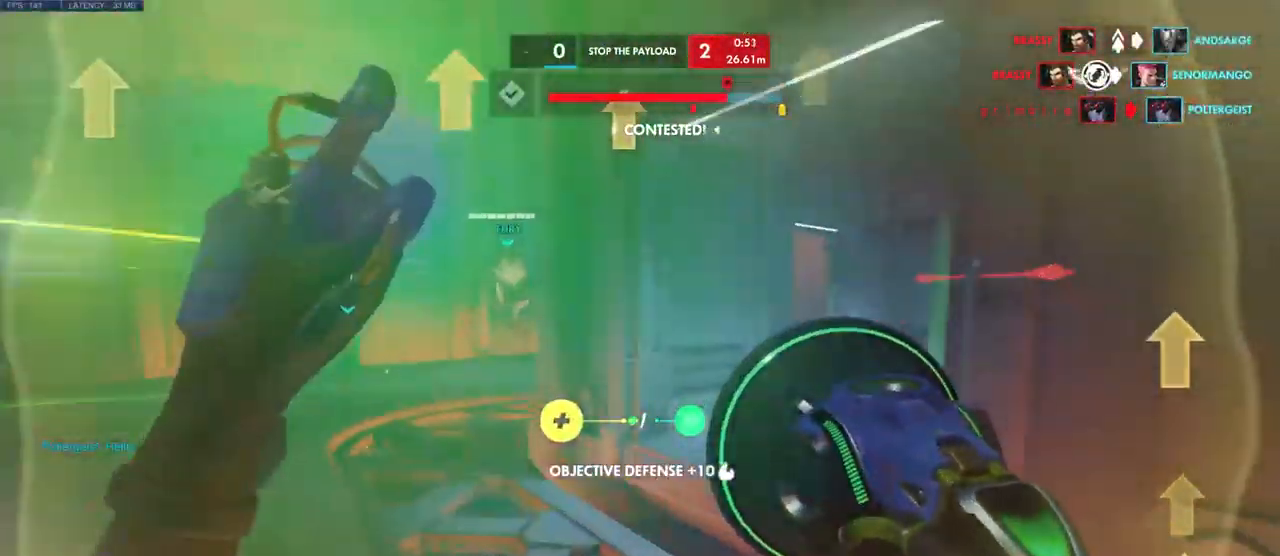
{"keys": ["w"], "mouse": ["wheel"], "events": [[50, "mouse_wheel", "down"], [333, "space", "down"], [466, "space", "up"]]}
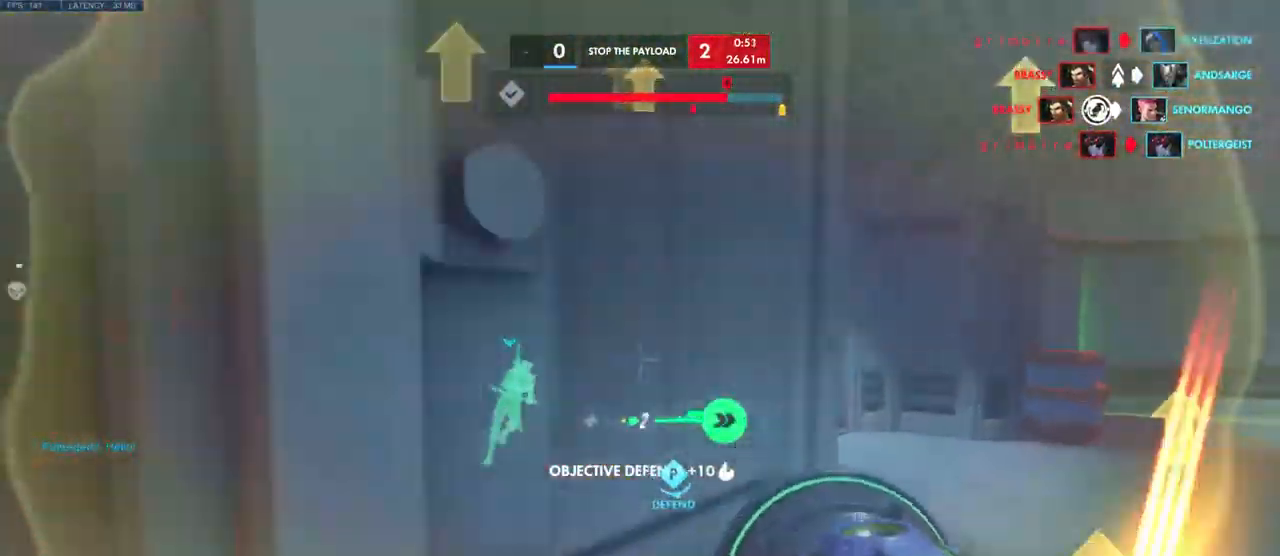
{"keys": ["w"], "mouse": [], "events": [[33, "mouse_wheel", "up"], [83, "space", "down"], [183, "space", "up"]]}
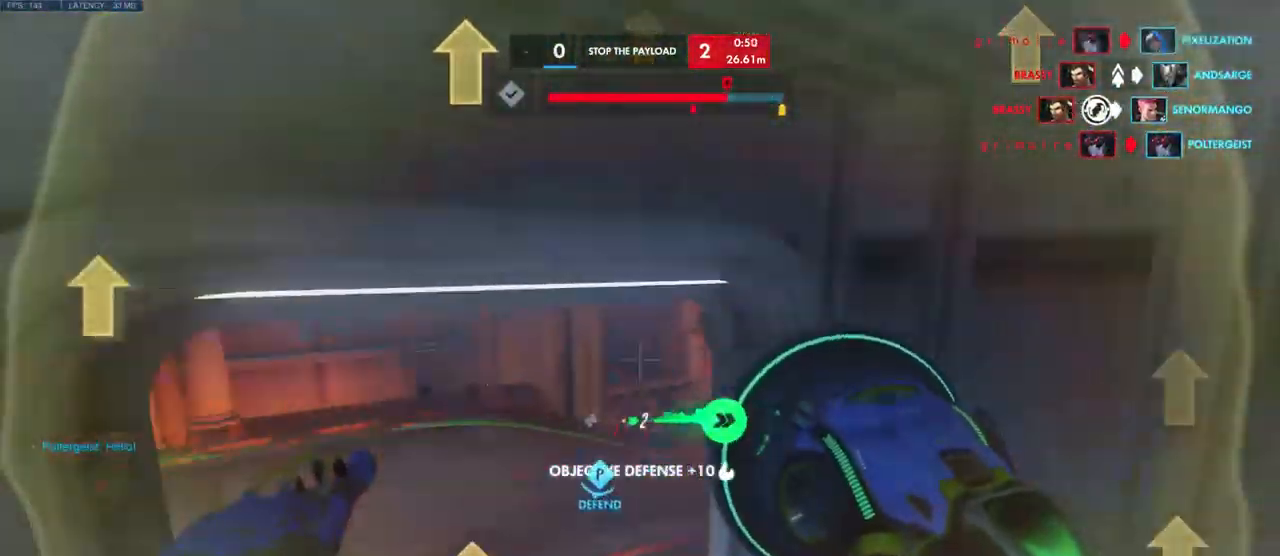
{"keys": ["d"], "mouse": [], "events": [[133, "a", "down"], [233, "a", "up"], [382, "d", "down"], [432, "w", "up"]]}
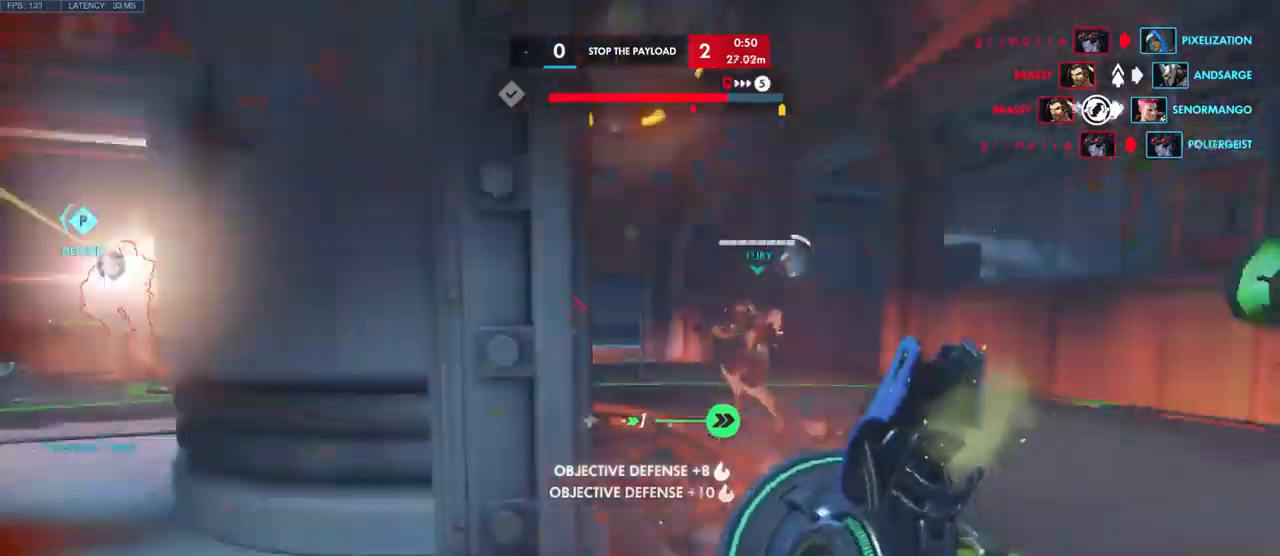
{"keys": ["s"], "mouse": [], "events": [[350, "s", "down"], [417, "d", "up"]]}
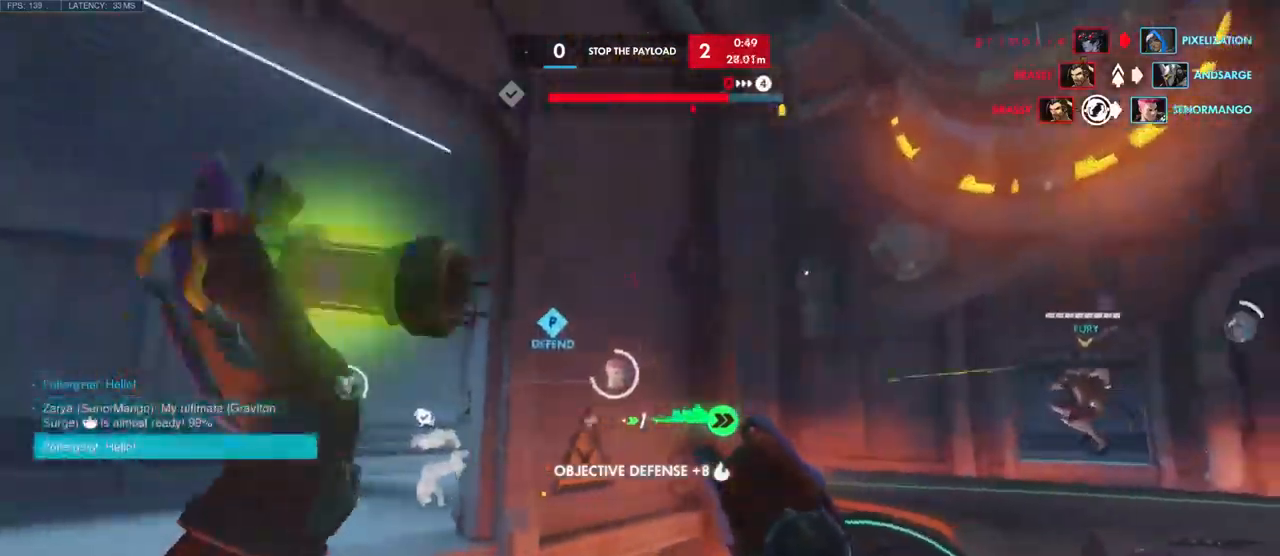
{"keys": ["d", "w"], "mouse": ["left"], "events": [[33, "d", "down"], [33, "s", "up"], [150, "w", "down"], [433, "mouse_left", "down"]]}
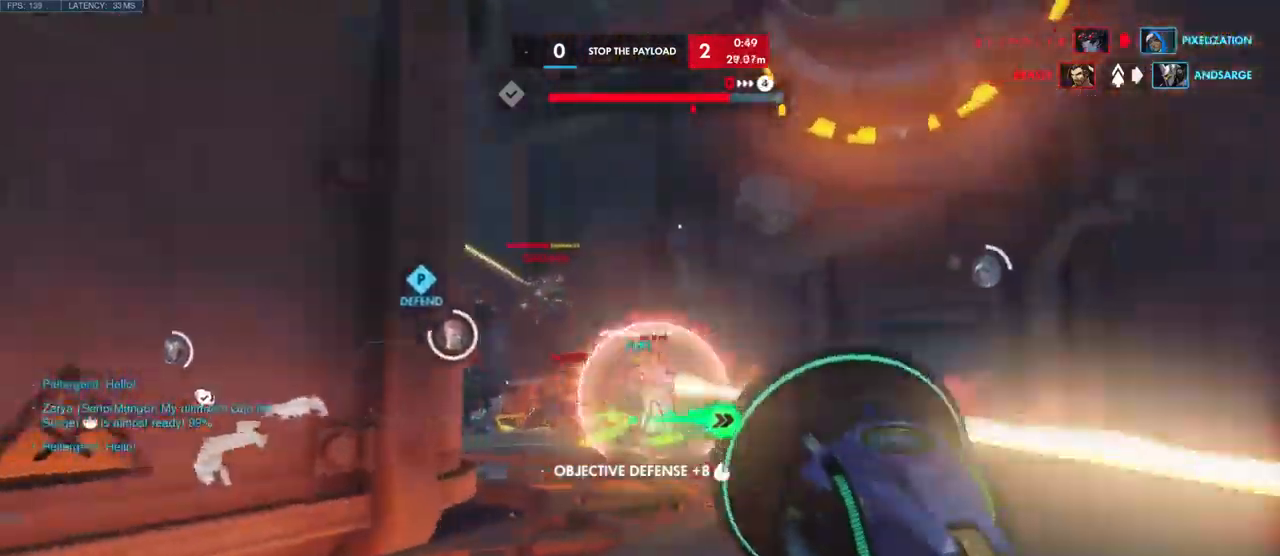
{"keys": ["a"], "mouse": ["left"], "events": [[50, "d", "up"], [83, "a", "down"], [350, "w", "up"]]}
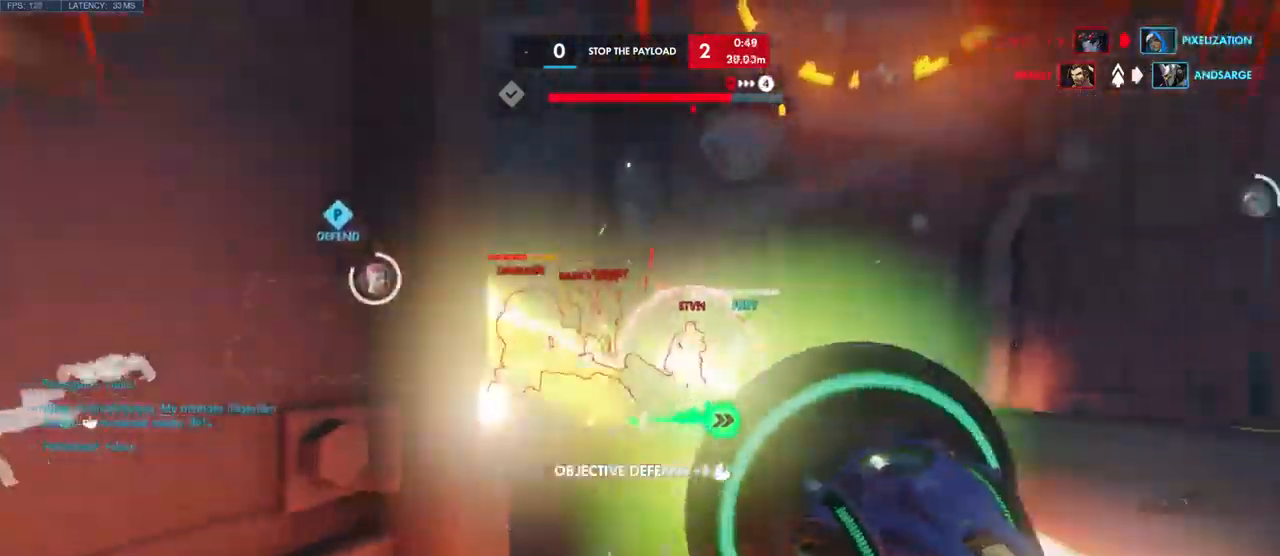
{"keys": ["s"], "mouse": ["left"], "events": [[33, "w", "down"], [100, "a", "up"], [233, "w", "up"], [267, "d", "down"], [383, "s", "down"], [467, "d", "up"]]}
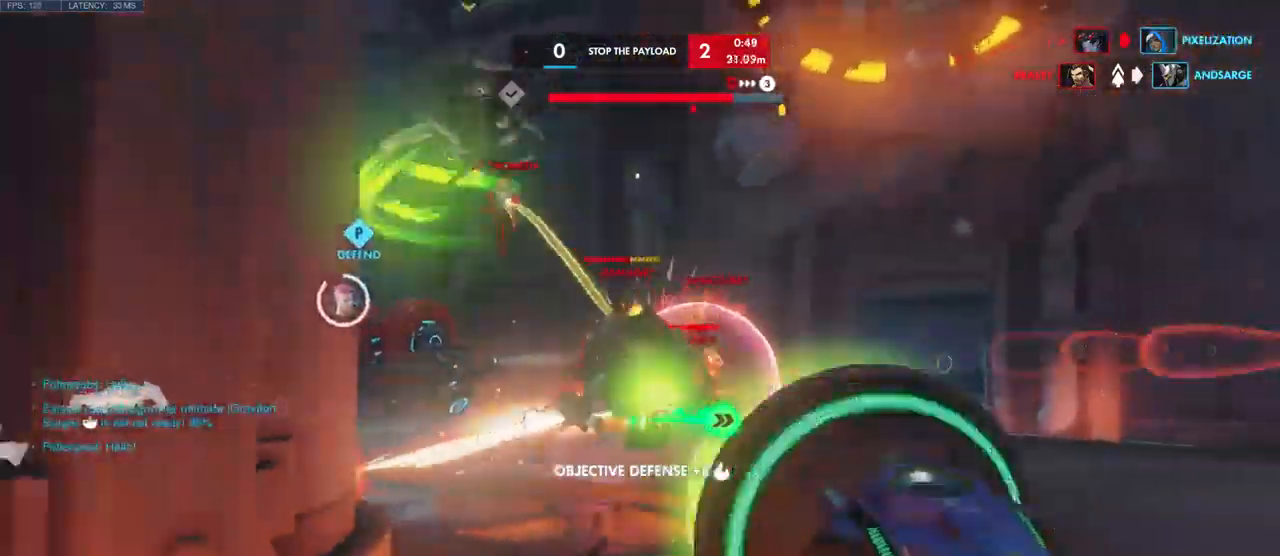
{"keys": ["w"], "mouse": [], "events": [[33, "a", "down"], [100, "s", "up"], [217, "w", "down"], [283, "a", "up"], [283, "mouse_left", "up"], [383, "space", "down"], [500, "space", "up"]]}
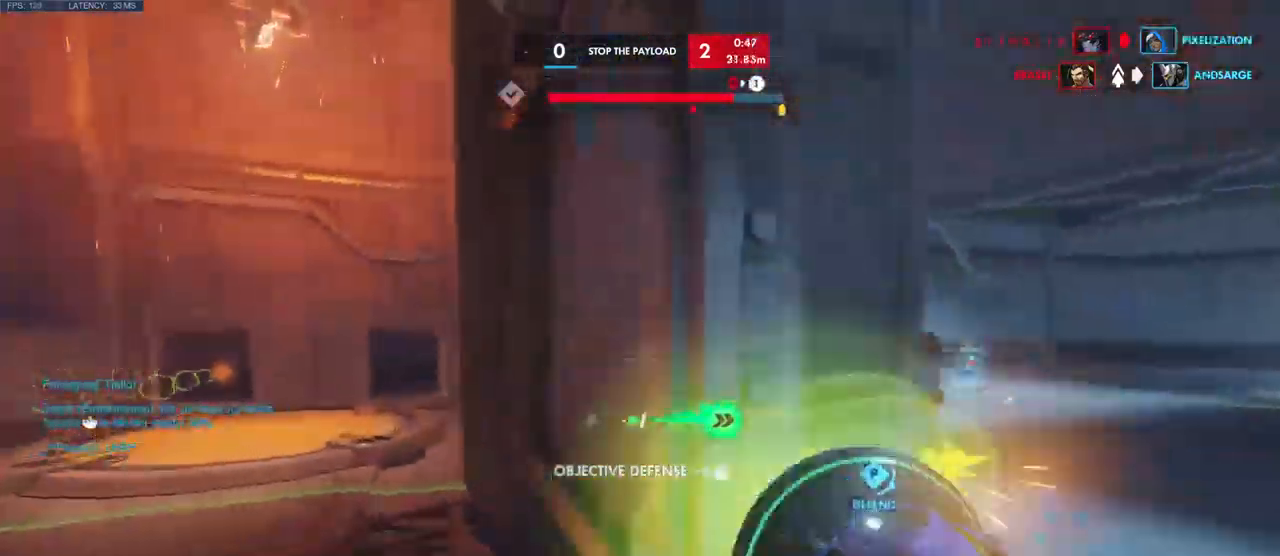
{"keys": ["w"], "mouse": [], "events": [[133, "space", "down"], [150, "a", "down"], [250, "space", "up"], [267, "a", "up"], [350, "space", "down"], [467, "space", "up"]]}
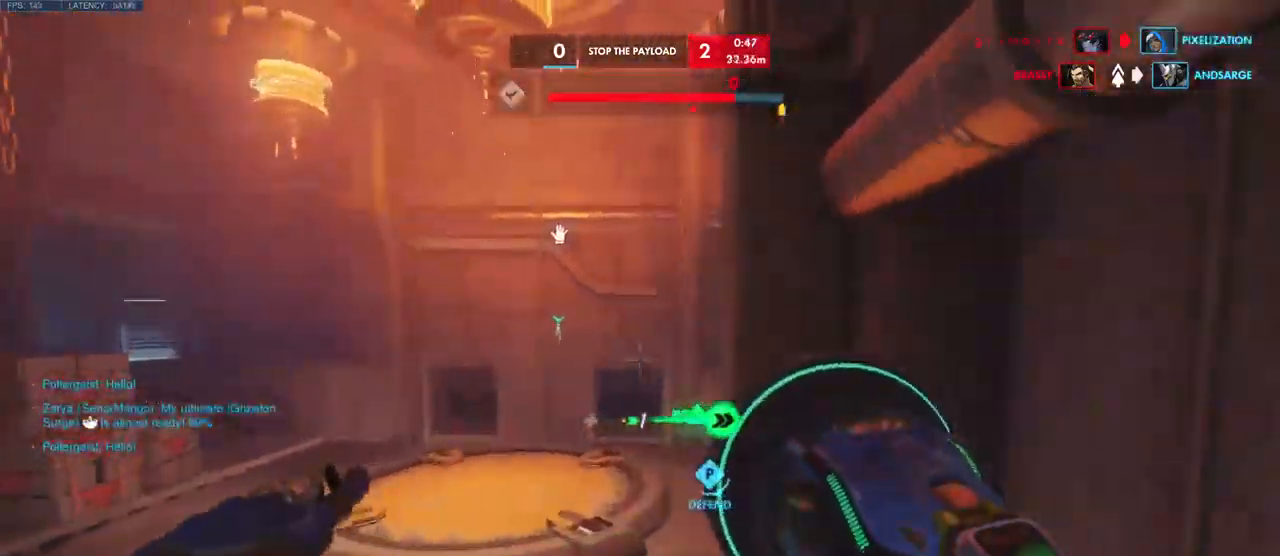
{"keys": ["w"], "mouse": [], "events": [[150, "space", "down"], [267, "space", "up"], [400, "space", "down"], [483, "space", "up"]]}
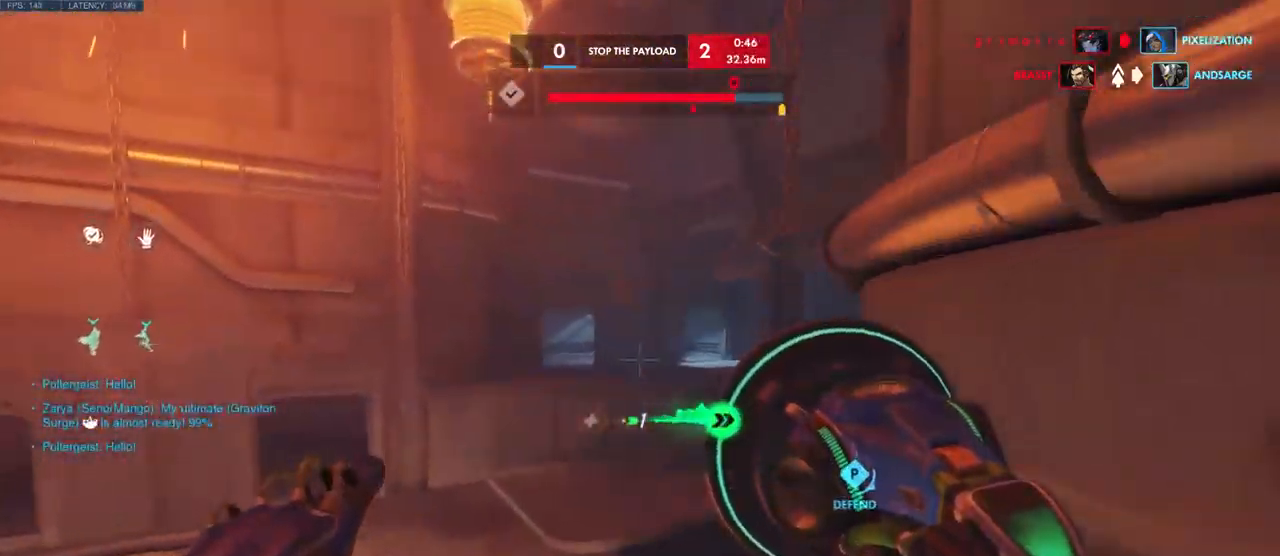
{"keys": ["w"], "mouse": [], "events": [[83, "space", "down"], [200, "space", "up"], [283, "a", "down"], [333, "space", "down"], [417, "a", "up"], [417, "space", "up"]]}
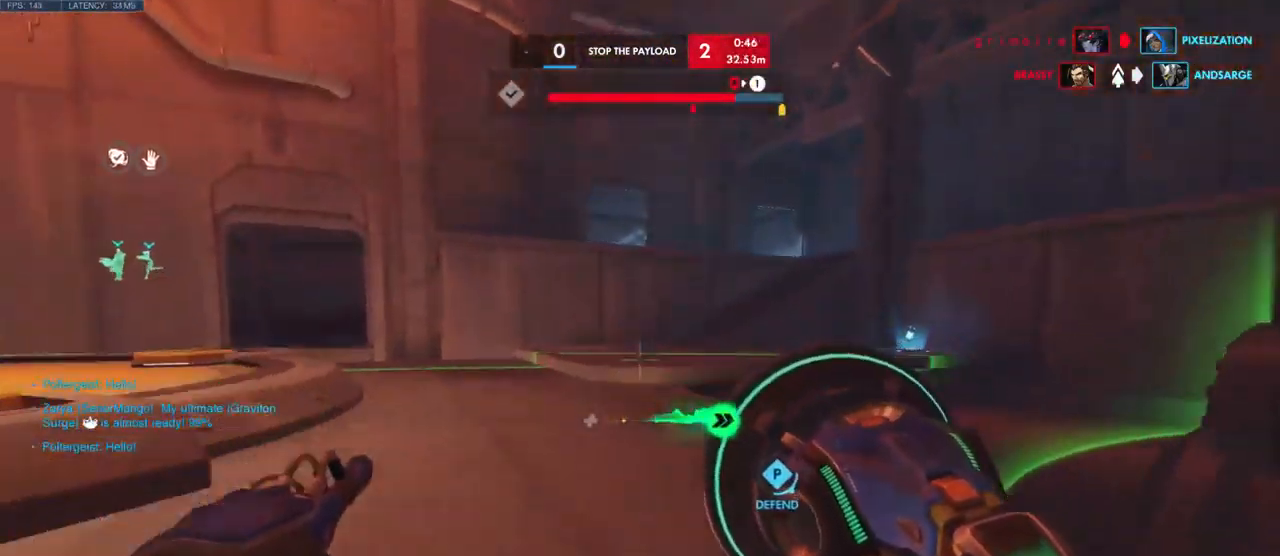
{"keys": ["d", "space"], "mouse": [], "events": [[133, "shift", "down"], [283, "shift", "up"], [350, "d", "down"], [417, "space", "down"], [417, "w", "up"]]}
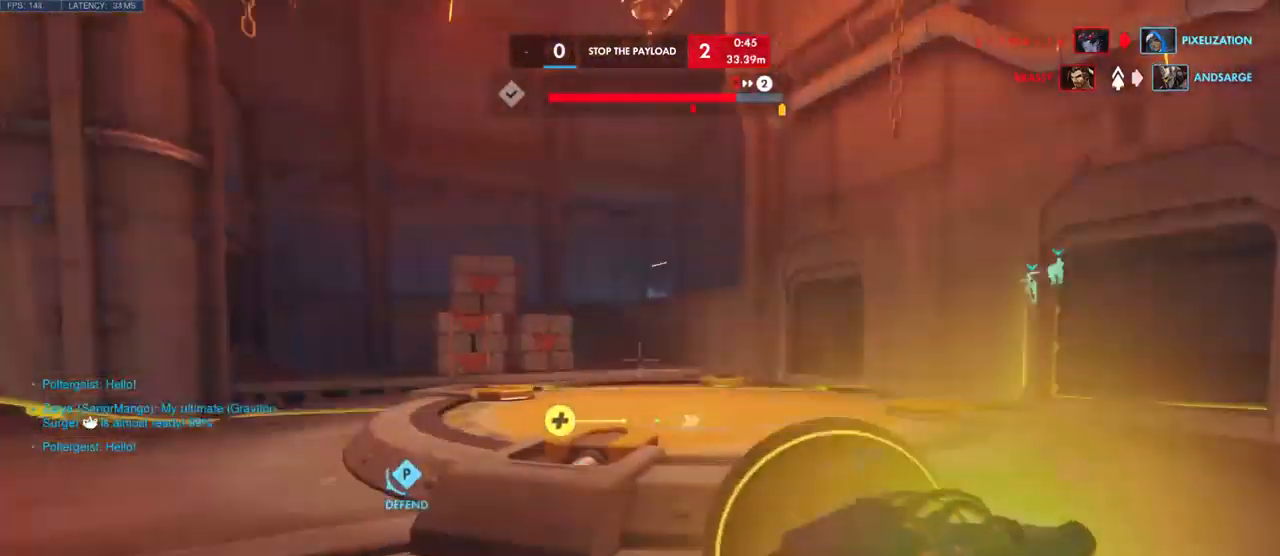
{"keys": ["s"], "mouse": [], "events": [[100, "s", "down"], [100, "space", "up"], [367, "d", "up"]]}
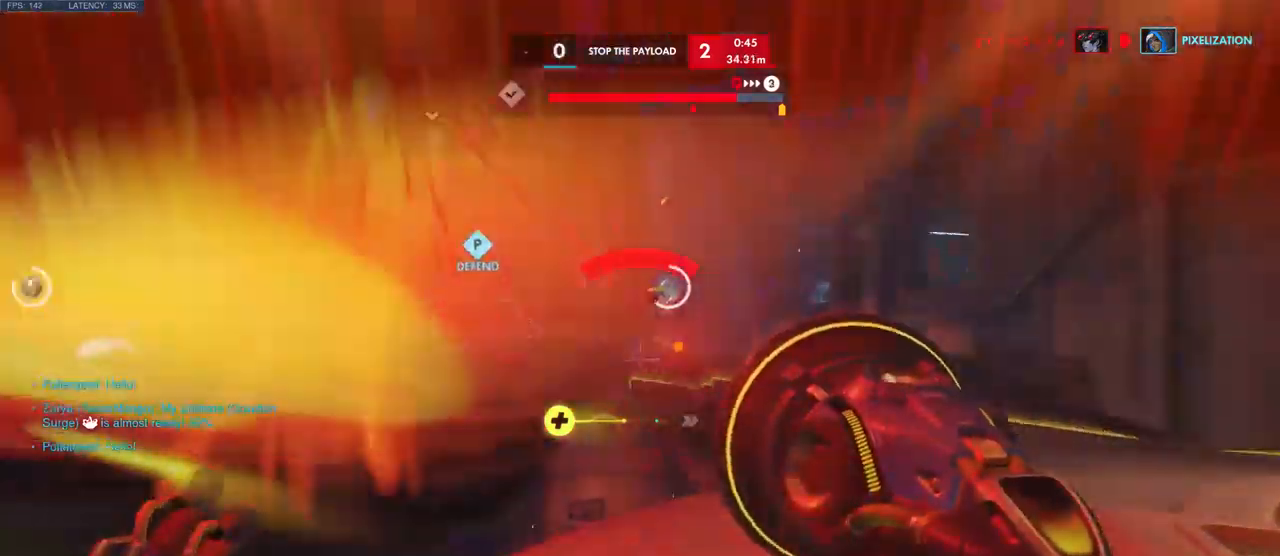
{"keys": ["space", "w"], "mouse": [], "events": [[17, "a", "down"], [134, "s", "up"], [217, "w", "down"], [367, "a", "up"], [450, "space", "down"]]}
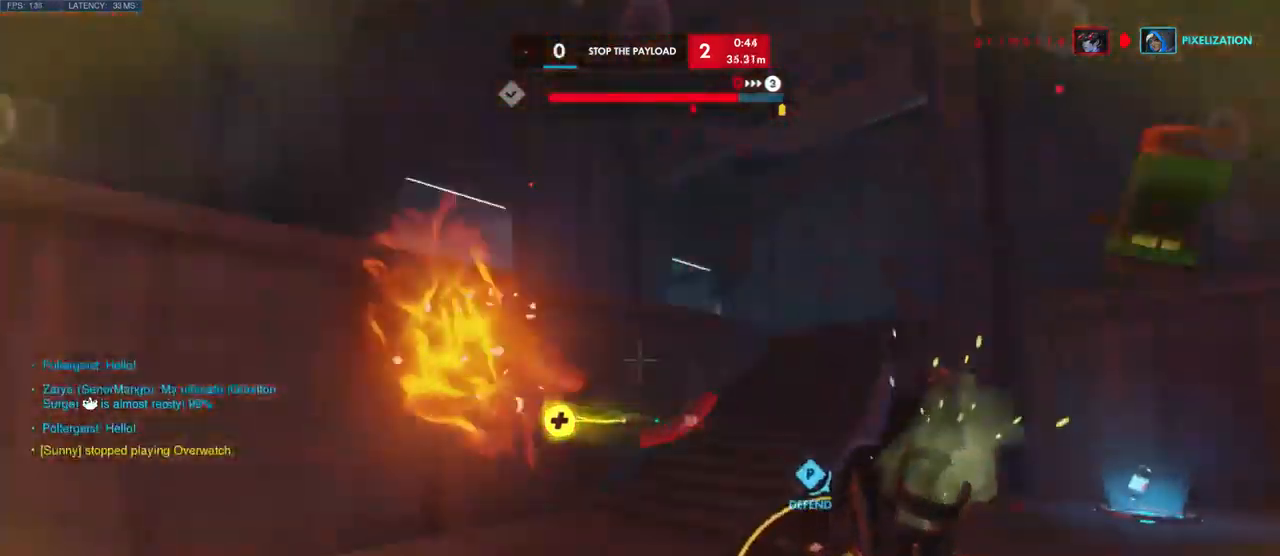
{"keys": ["w"], "mouse": [], "events": [[100, "space", "up"]]}
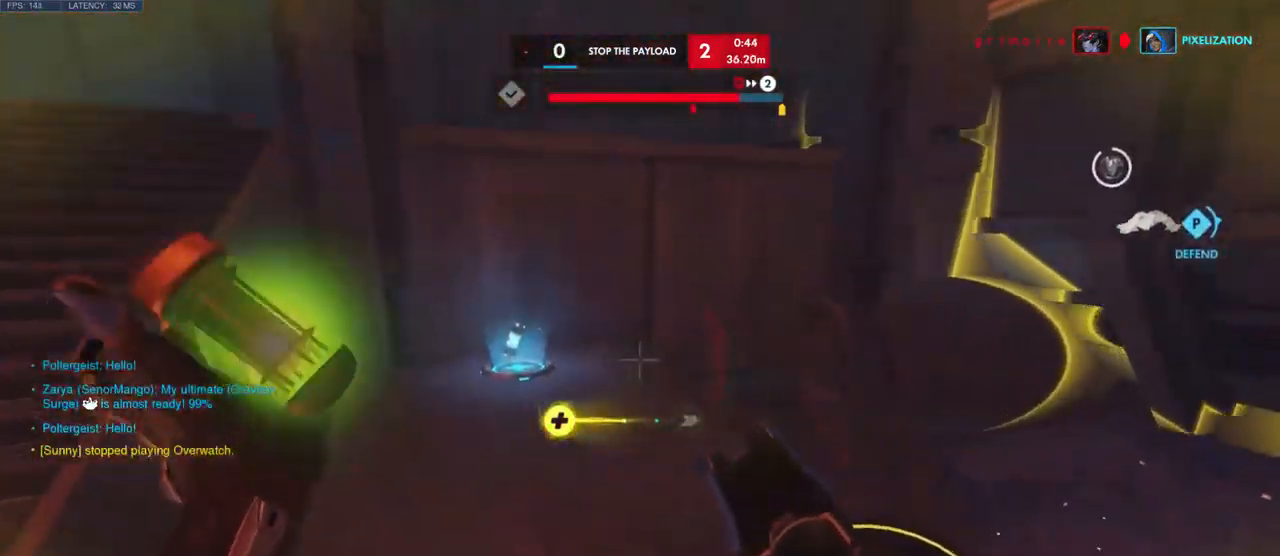
{"keys": ["w"], "mouse": [], "events": []}
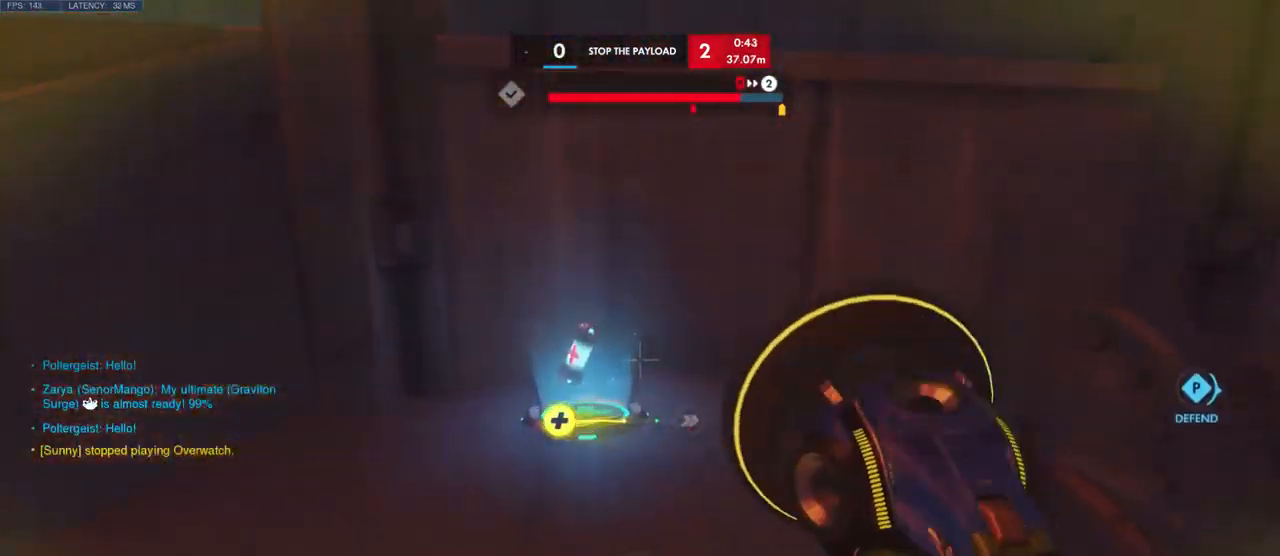
{"keys": ["w"], "mouse": [], "events": []}
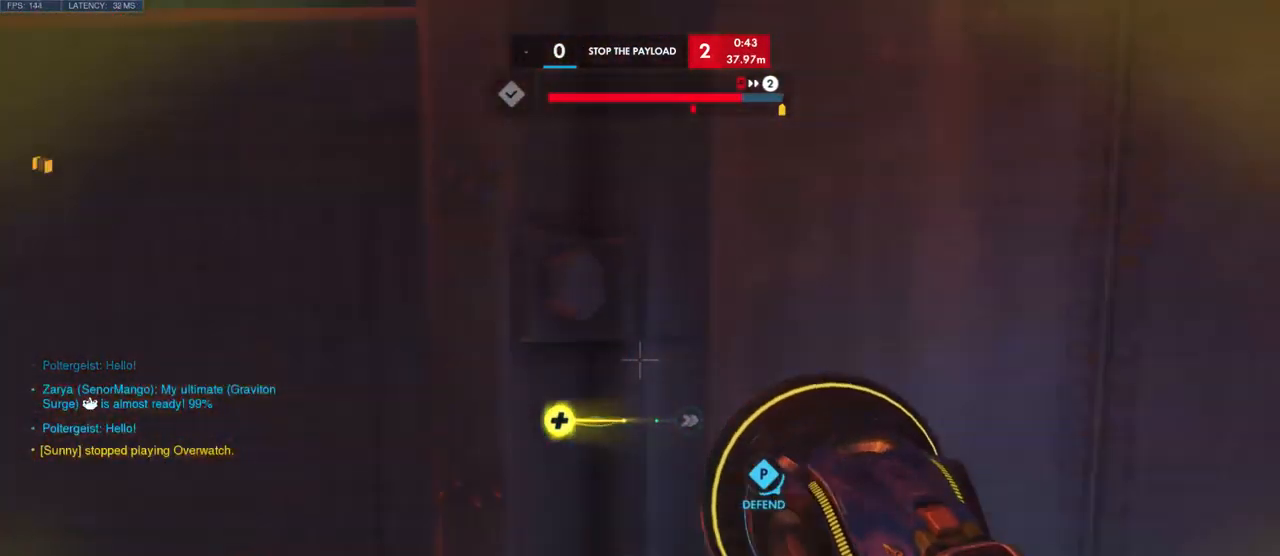
{"keys": ["space", "w"], "mouse": [], "events": [[84, "space", "down"], [184, "space", "up"], [267, "space", "down"], [400, "space", "up"], [484, "space", "down"]]}
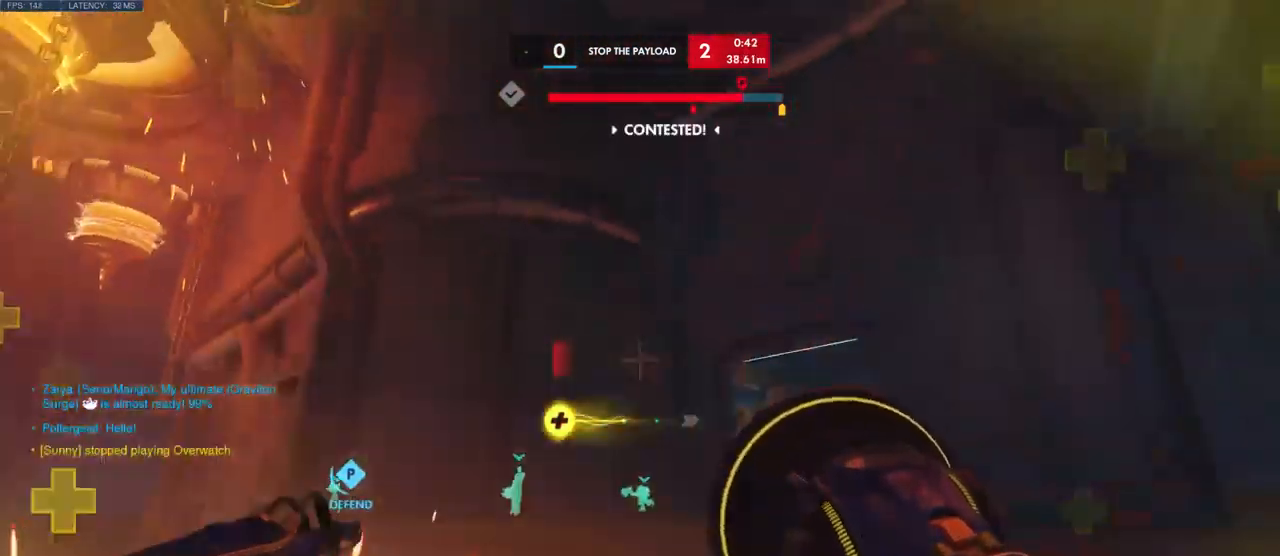
{"keys": ["w"], "mouse": [], "events": [[100, "space", "up"], [350, "space", "down"], [467, "space", "up"]]}
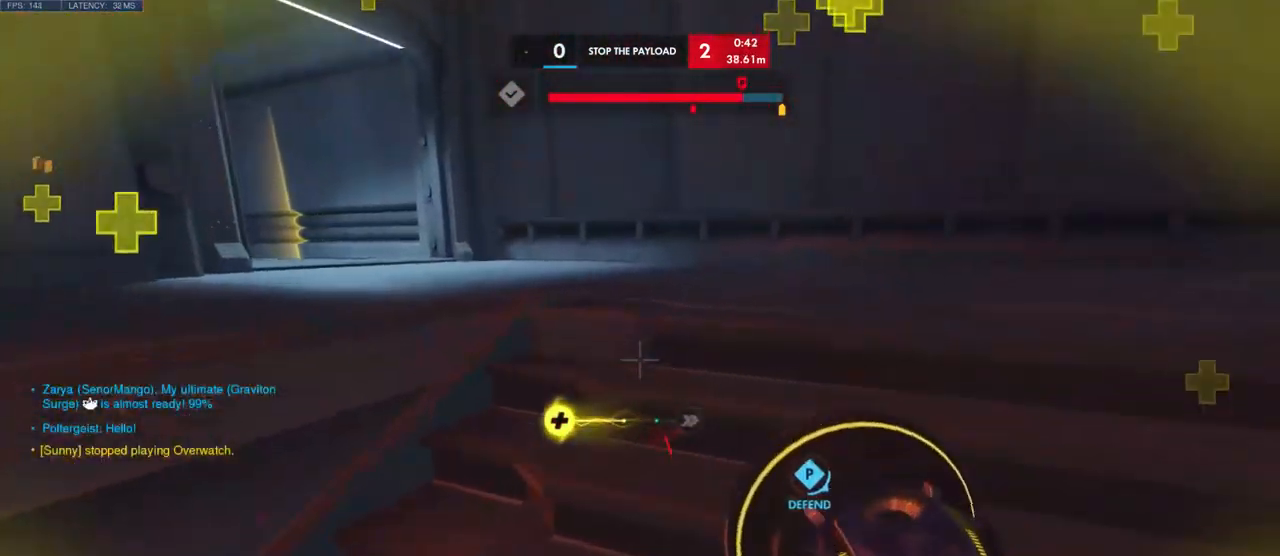
{"keys": ["w"], "mouse": [], "events": [[84, "space", "down"], [167, "shift", "down"], [167, "space", "up"], [317, "shift", "up"]]}